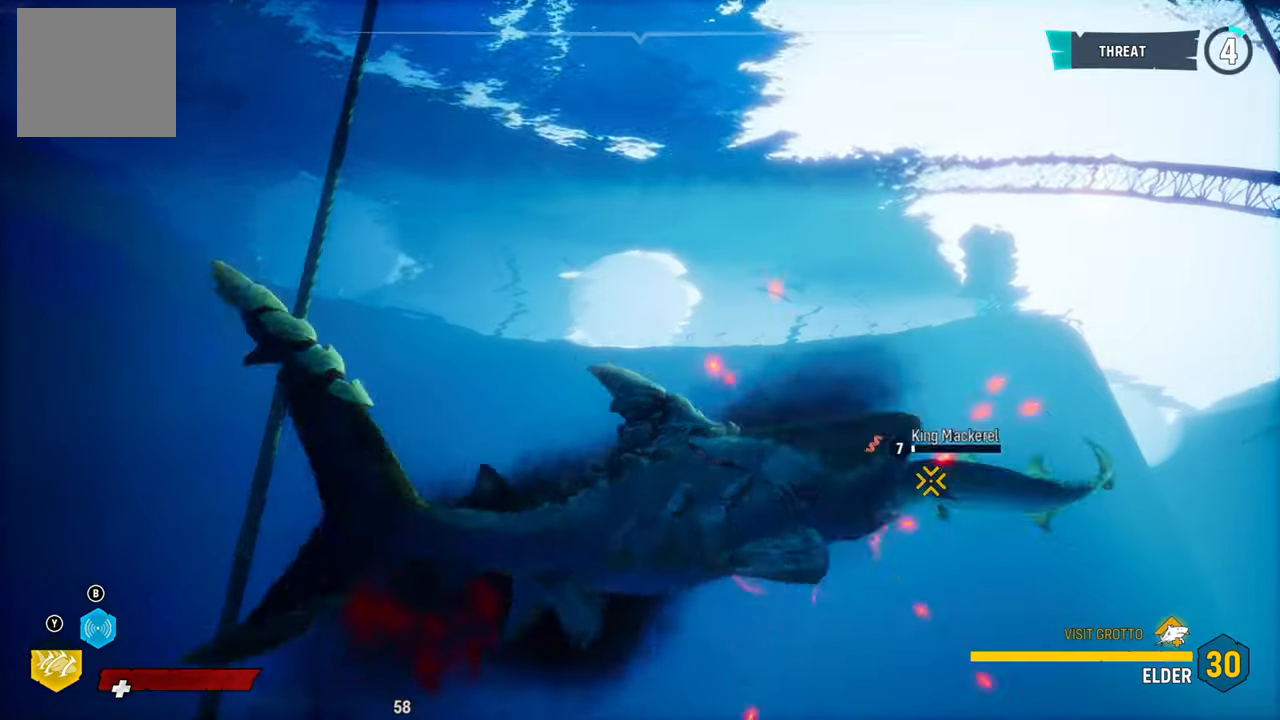
Gameplay with a controller (Xbox layout); each line is a JSON object with the inputs held at the frame after it. "events" lists button and stick changes between this image and that frame as [ms after this image, input, new state], when the widget could be followed in between. Not read: L3.
{"buttons": ["L2", "R2"], "left_stick": "down-left", "right_stick": "center", "events": [[80, "R2", "up"], [140, "R2", "down"], [140, "left_stick", "down"], [260, "left_stick", "down-left"], [300, "R2", "up"], [380, "R2", "down"]]}
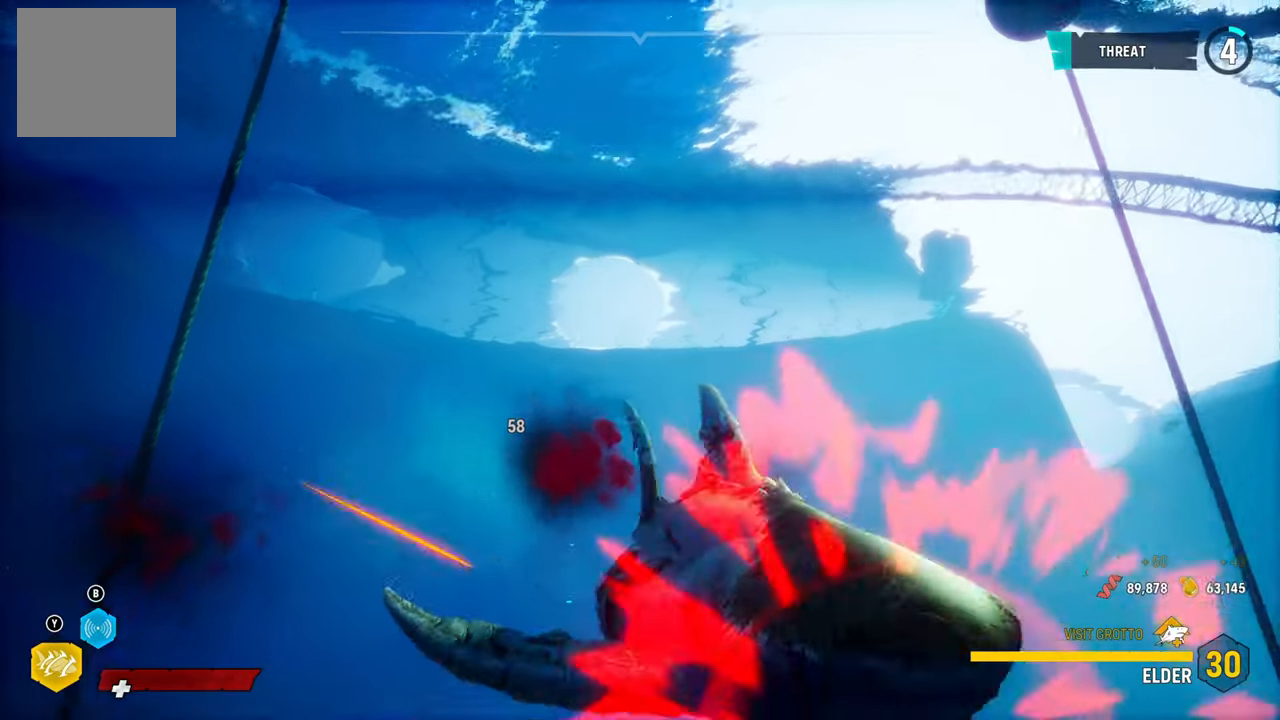
{"buttons": ["L2"], "left_stick": "down-left", "right_stick": "center", "events": [[40, "R2", "up"], [100, "R2", "down"], [300, "R2", "up"]]}
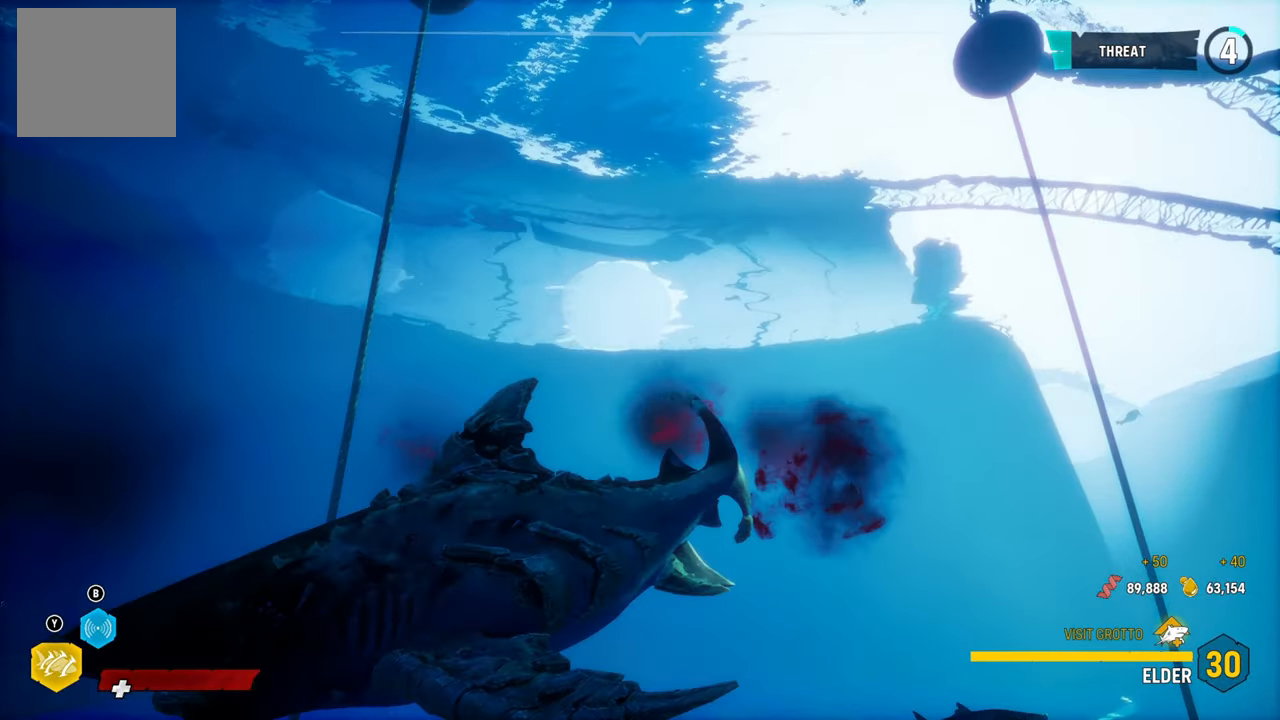
{"buttons": [], "left_stick": "center", "right_stick": "center", "events": [[60, "right_stick", "down-left"], [100, "L2", "up"], [140, "right_stick", "left"], [160, "left_stick", "center"], [440, "right_stick", "center"]]}
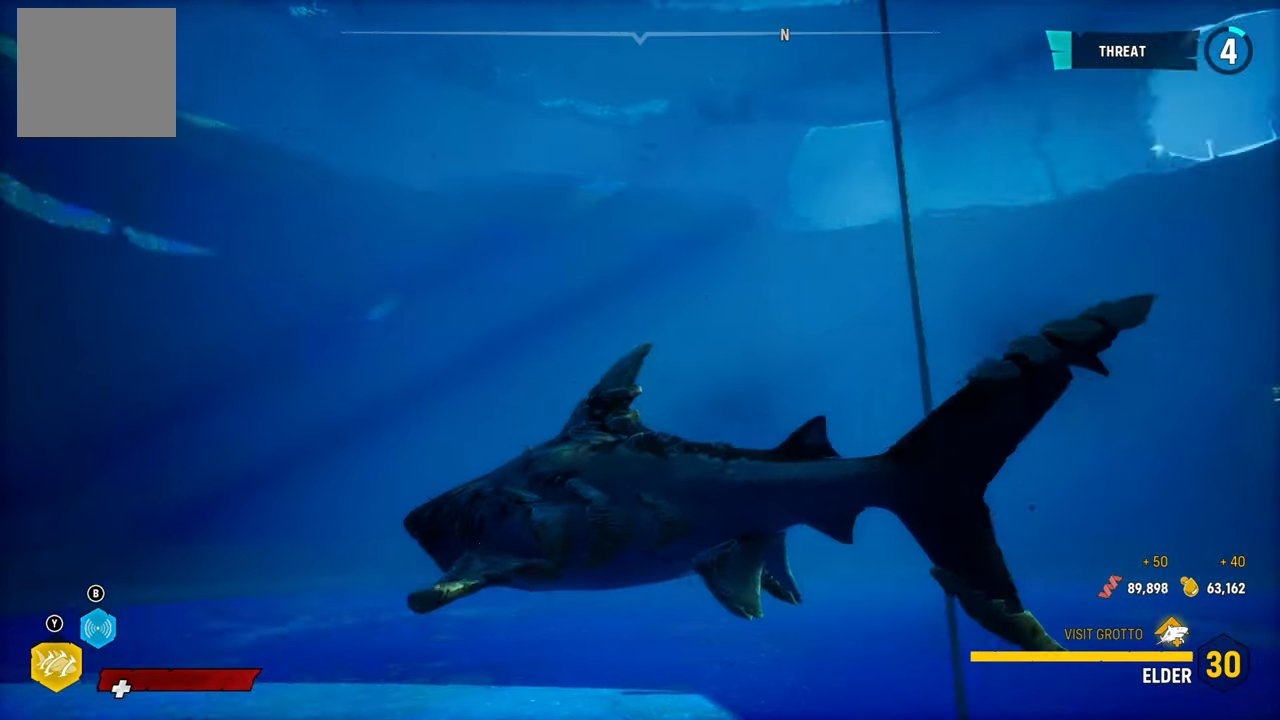
{"buttons": [], "left_stick": "up-right", "right_stick": "right", "events": [[40, "B", "down"], [160, "B", "up"], [200, "left_stick", "up"], [320, "left_stick", "up-right"], [380, "right_stick", "right"]]}
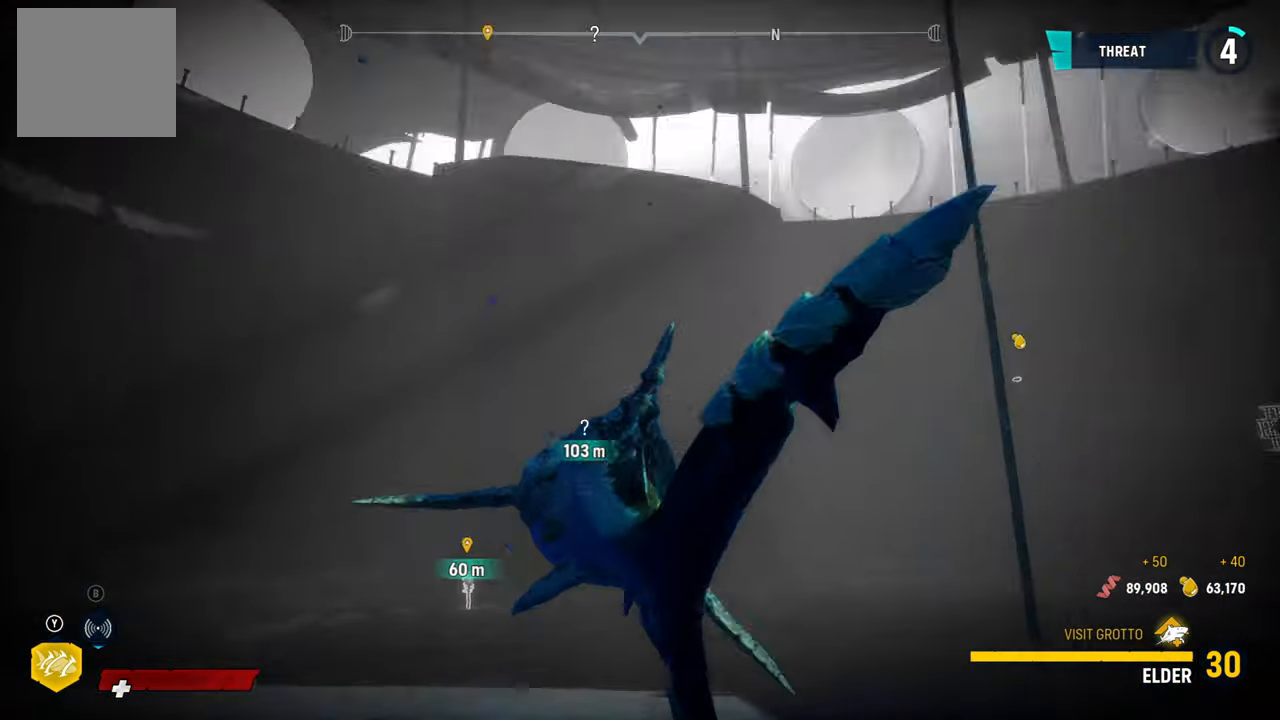
{"buttons": [], "left_stick": "up-right", "right_stick": "right", "events": [[200, "right_stick", "down-right"], [440, "right_stick", "right"]]}
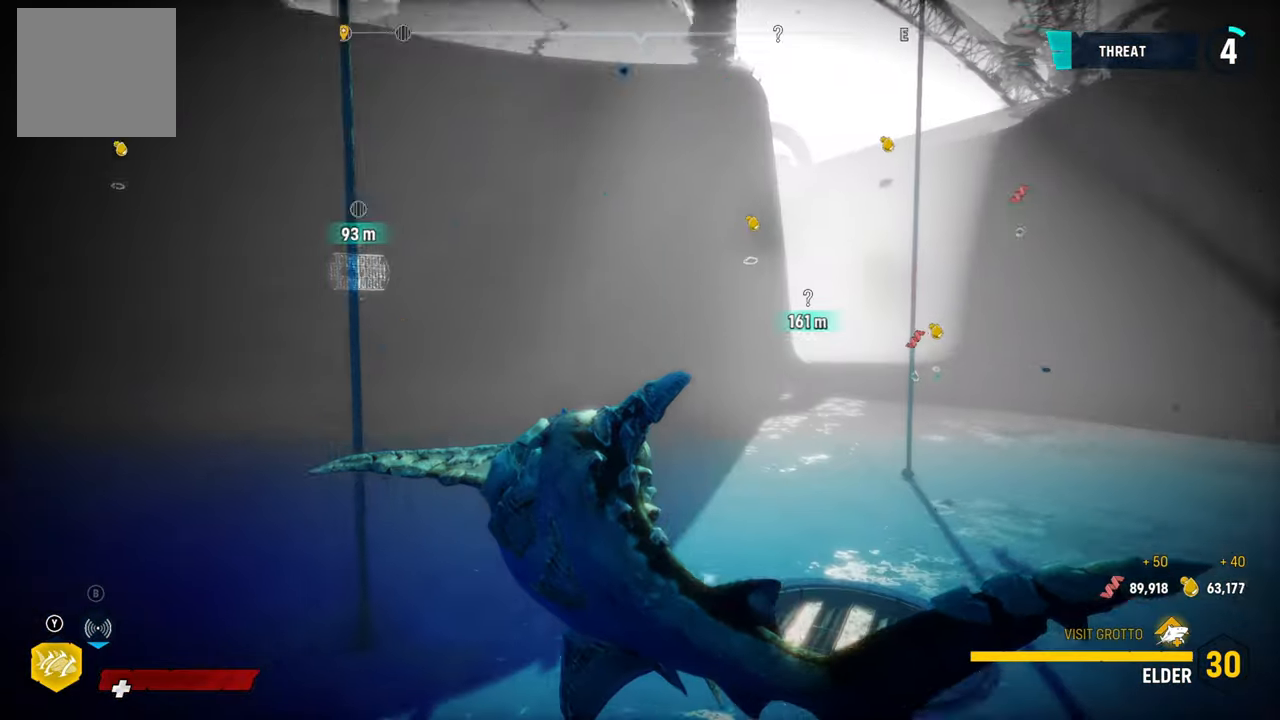
{"buttons": ["L2"], "left_stick": "up-left", "right_stick": "center", "events": [[280, "right_stick", "center"], [500, "L2", "down"], [500, "left_stick", "up-left"]]}
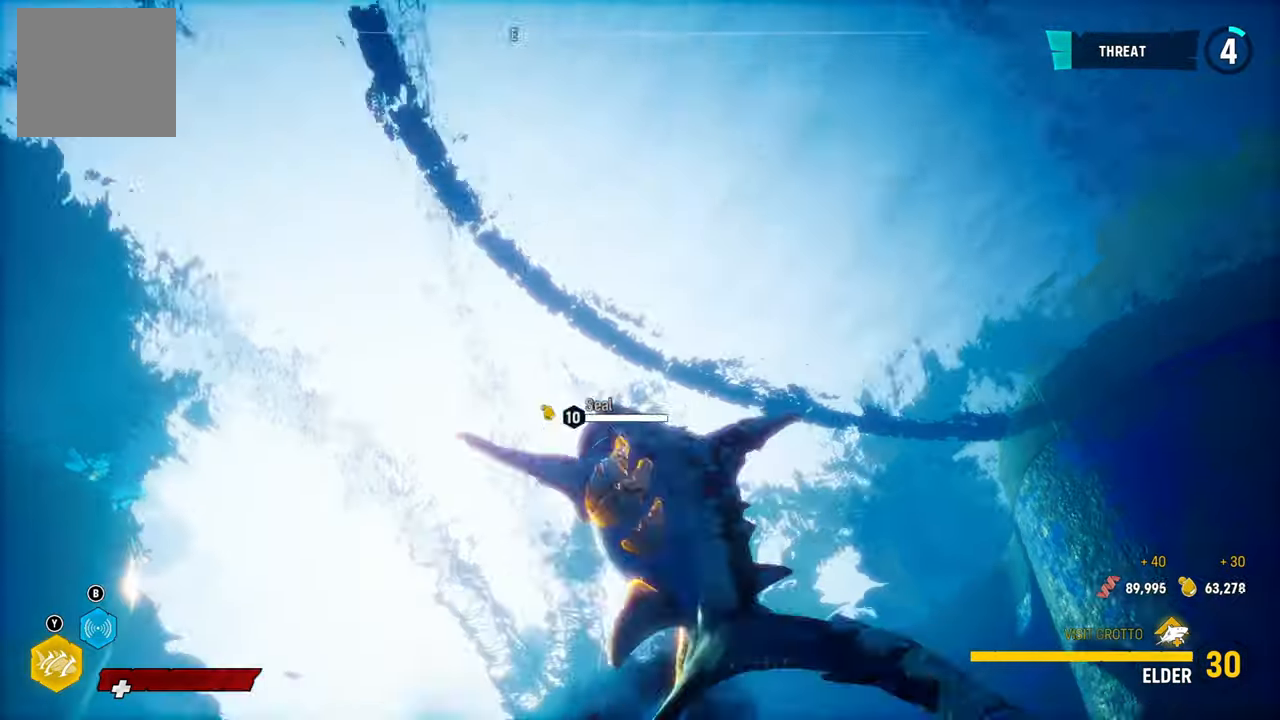
{"buttons": ["L2"], "left_stick": "up-left", "right_stick": "center", "events": []}
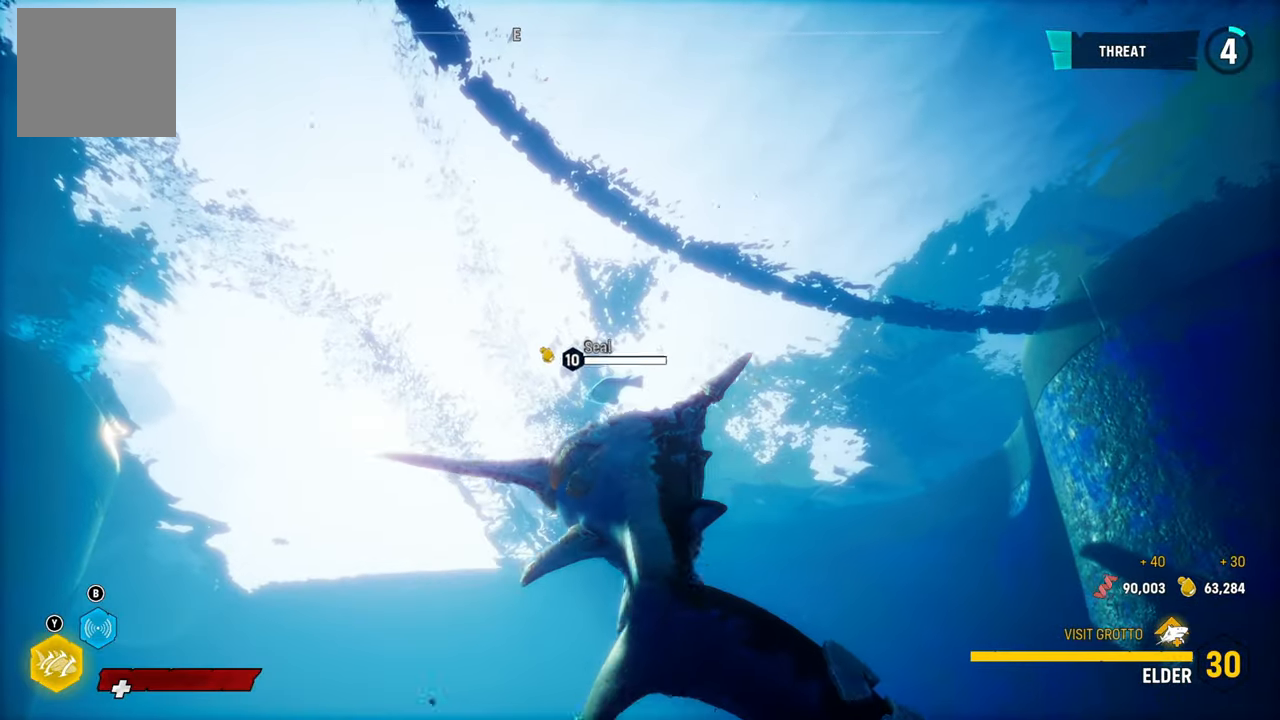
{"buttons": ["L2"], "left_stick": "up", "right_stick": "up", "events": [[40, "right_stick", "down"], [200, "right_stick", "center"], [300, "left_stick", "up"], [440, "right_stick", "up"]]}
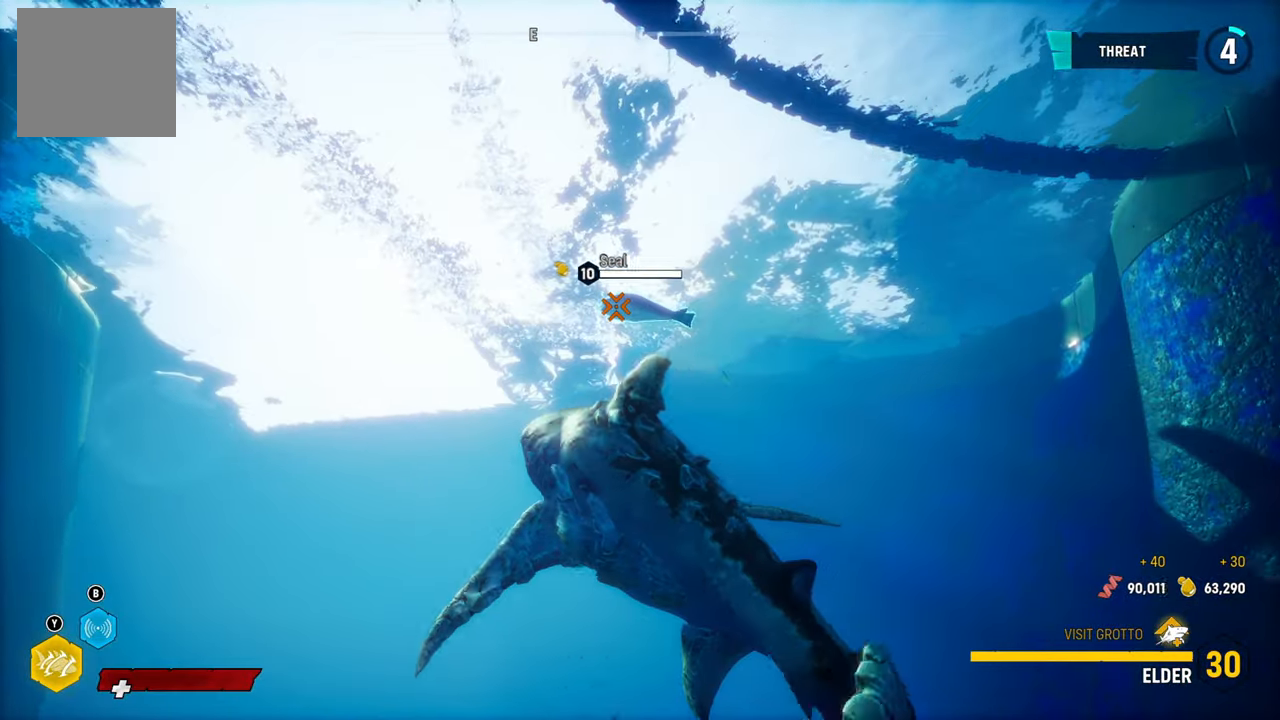
{"buttons": ["L2", "R2"], "left_stick": "up", "right_stick": "center", "events": [[100, "right_stick", "center"], [380, "R2", "down"]]}
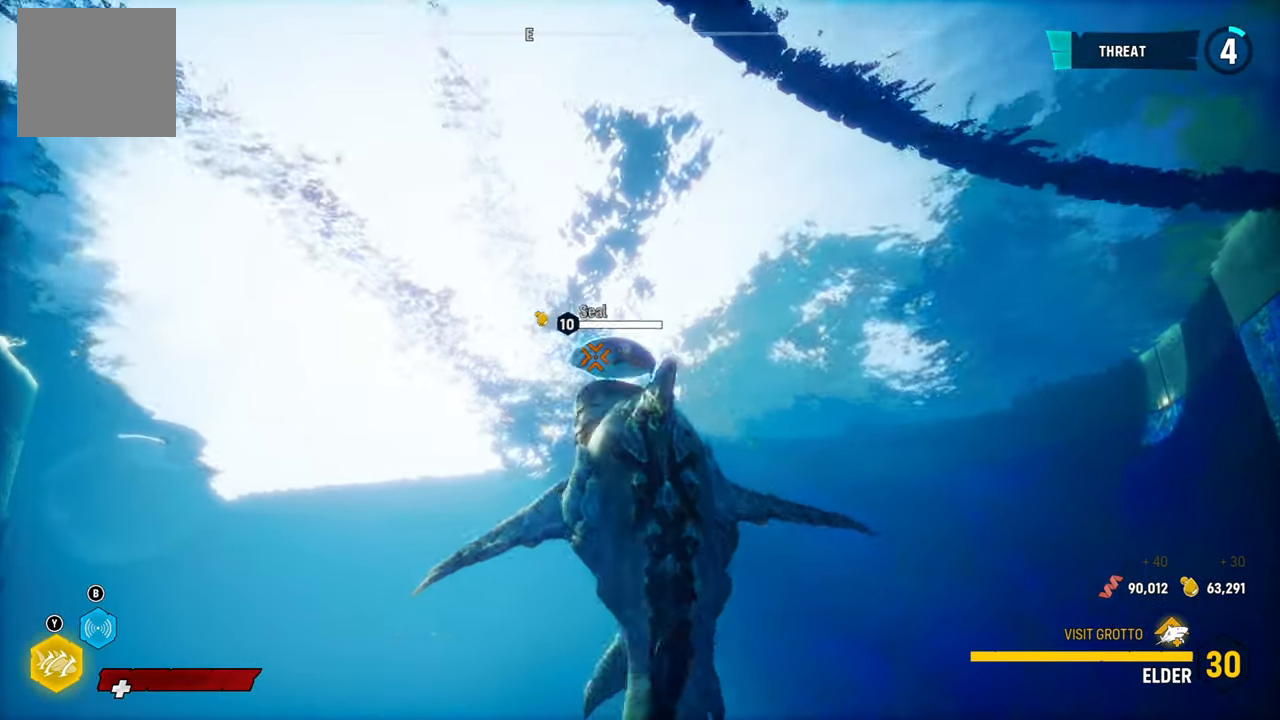
{"buttons": ["L2"], "left_stick": "down", "right_stick": "center"}
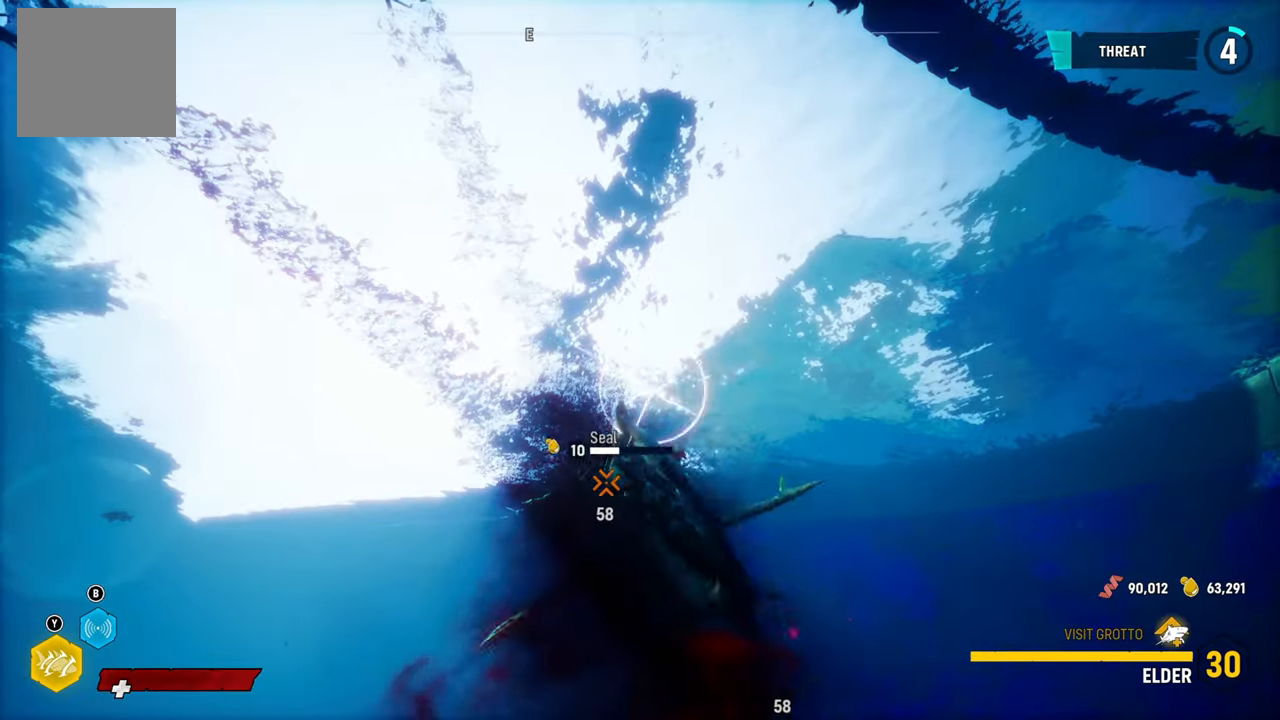
{"buttons": ["L2", "R2"], "left_stick": "down", "right_stick": "center", "events": [[40, "R2", "down"], [180, "R2", "up"], [240, "R2", "down"]]}
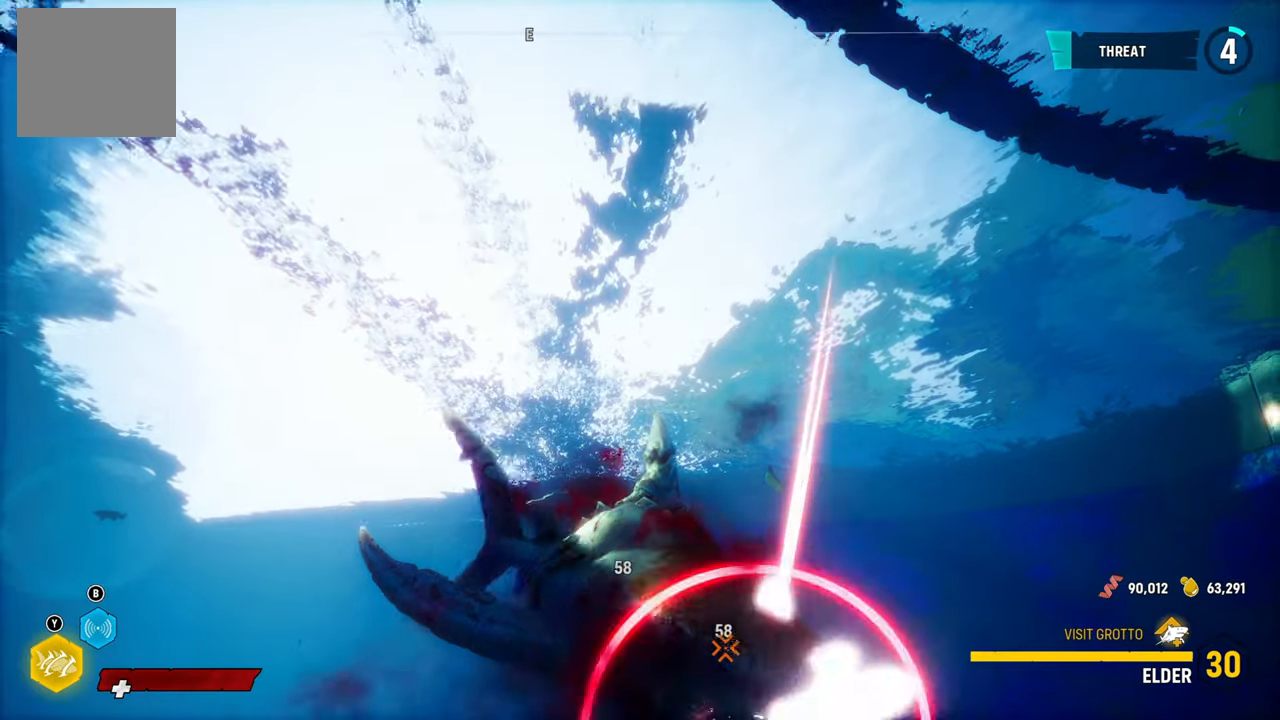
{"buttons": ["L2", "R2"], "left_stick": "down", "right_stick": "center", "events": [[100, "R2", "up"], [180, "R2", "down"], [200, "R1", "down"], [320, "R1", "up"], [340, "R2", "up"], [400, "R2", "down"], [440, "DPAD_LEFT", "down"], [440, "R1", "down"], [460, "R1", "up"], [500, "DPAD_LEFT", "up"]]}
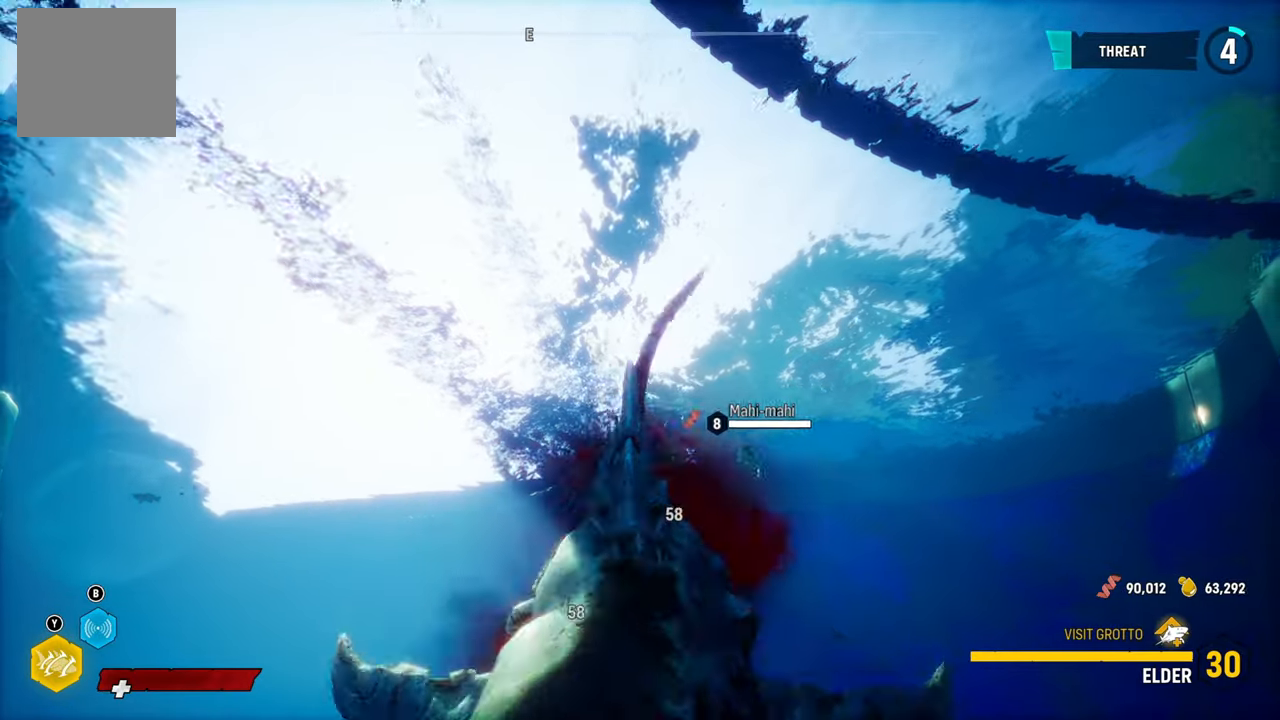
{"buttons": ["L2", "R2"], "left_stick": "down-left", "right_stick": "center", "events": [[20, "left_stick", "down-left"], [80, "R2", "up"], [140, "R2", "down"], [320, "R2", "up"], [380, "R2", "down"]]}
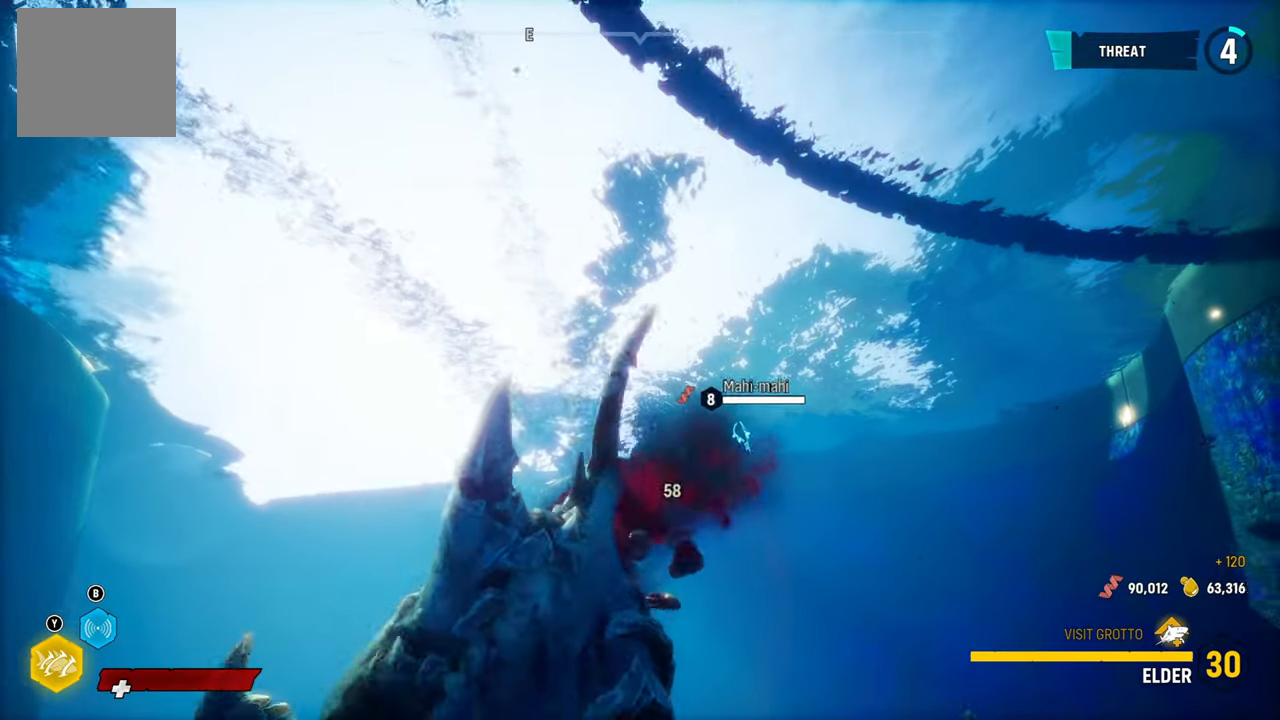
{"buttons": ["L2"], "left_stick": "down-left", "right_stick": "left", "events": [[40, "R2", "up"], [120, "R2", "down"], [300, "R2", "up"], [480, "right_stick", "left"]]}
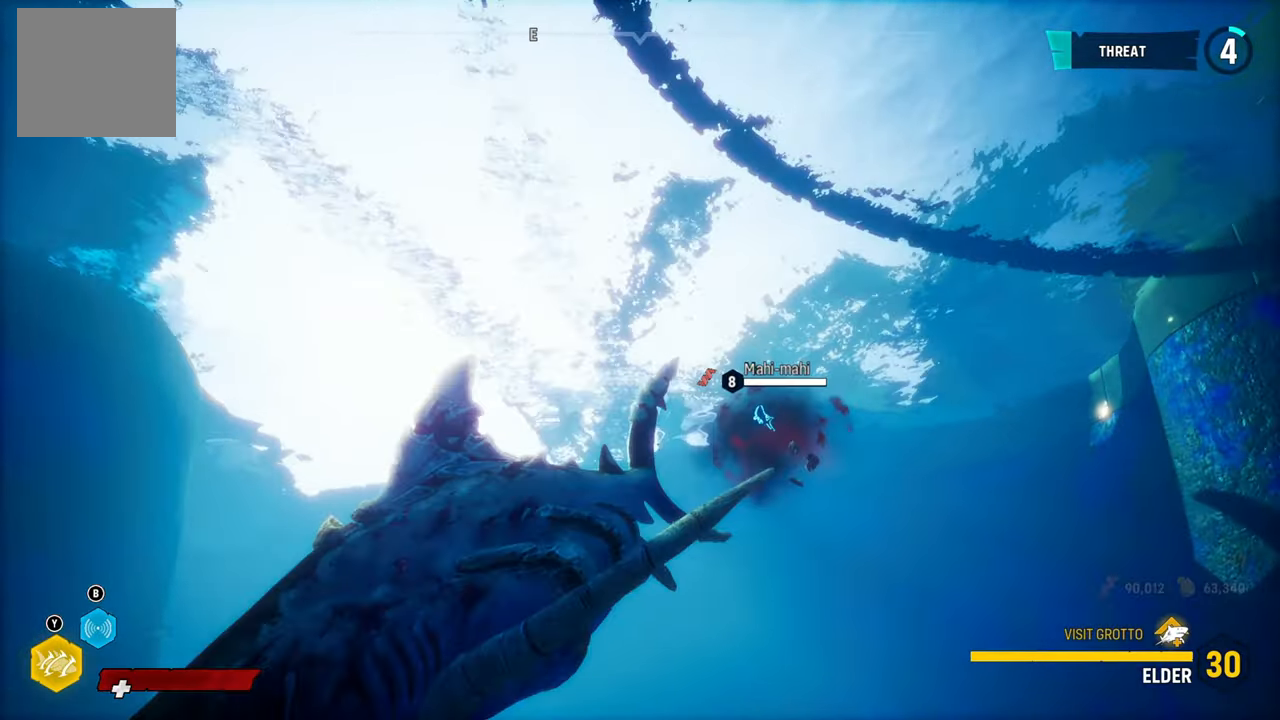
{"buttons": ["L2"], "left_stick": "up", "right_stick": "center", "events": [[60, "L2", "up"], [160, "B", "down"], [160, "L2", "down"], [160, "left_stick", "up"], [160, "right_stick", "center"], [240, "B", "up"]]}
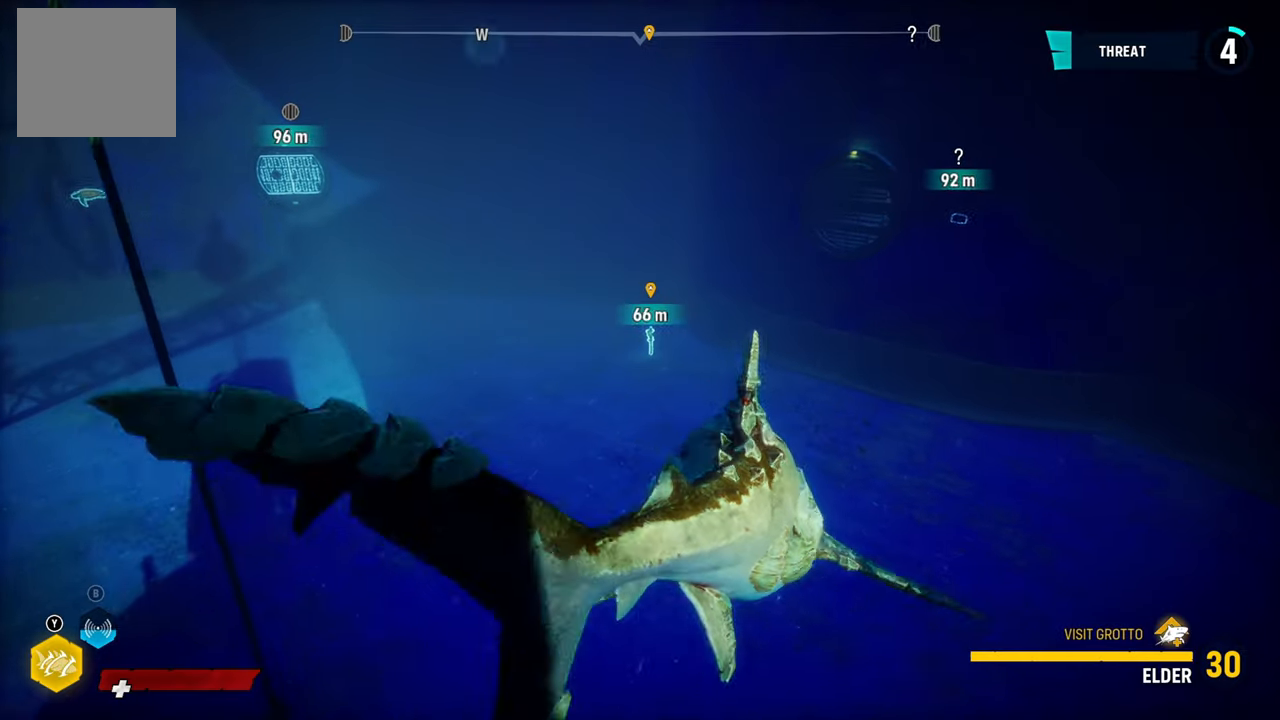
{"buttons": ["L2"], "left_stick": "up", "right_stick": "center", "events": []}
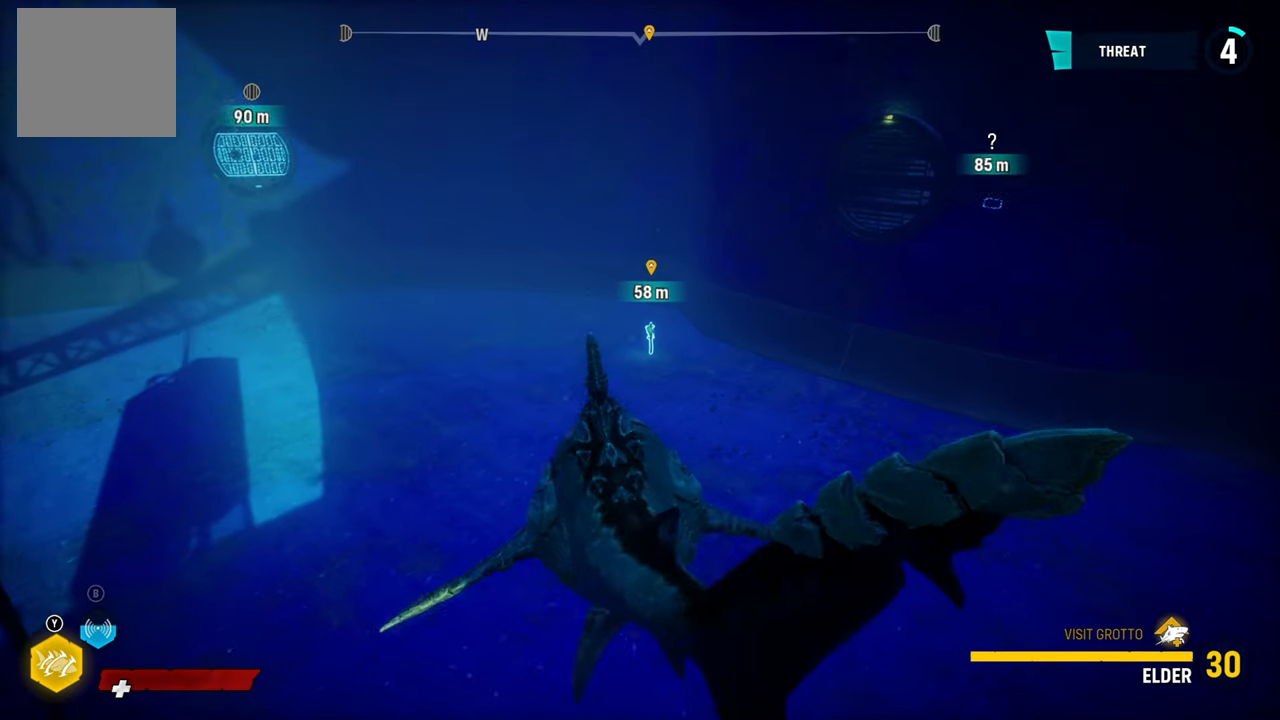
{"buttons": ["L2"], "left_stick": "up", "right_stick": "center", "events": []}
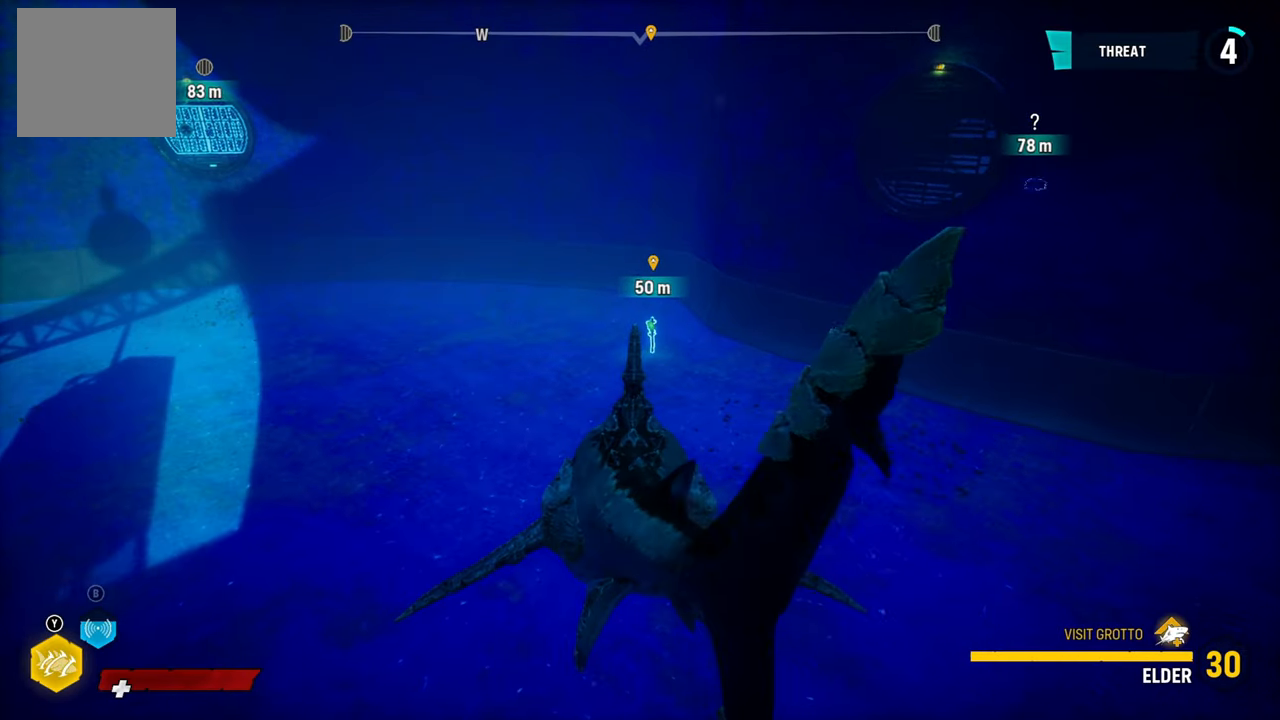
{"buttons": ["L2"], "left_stick": "up", "right_stick": "center", "events": []}
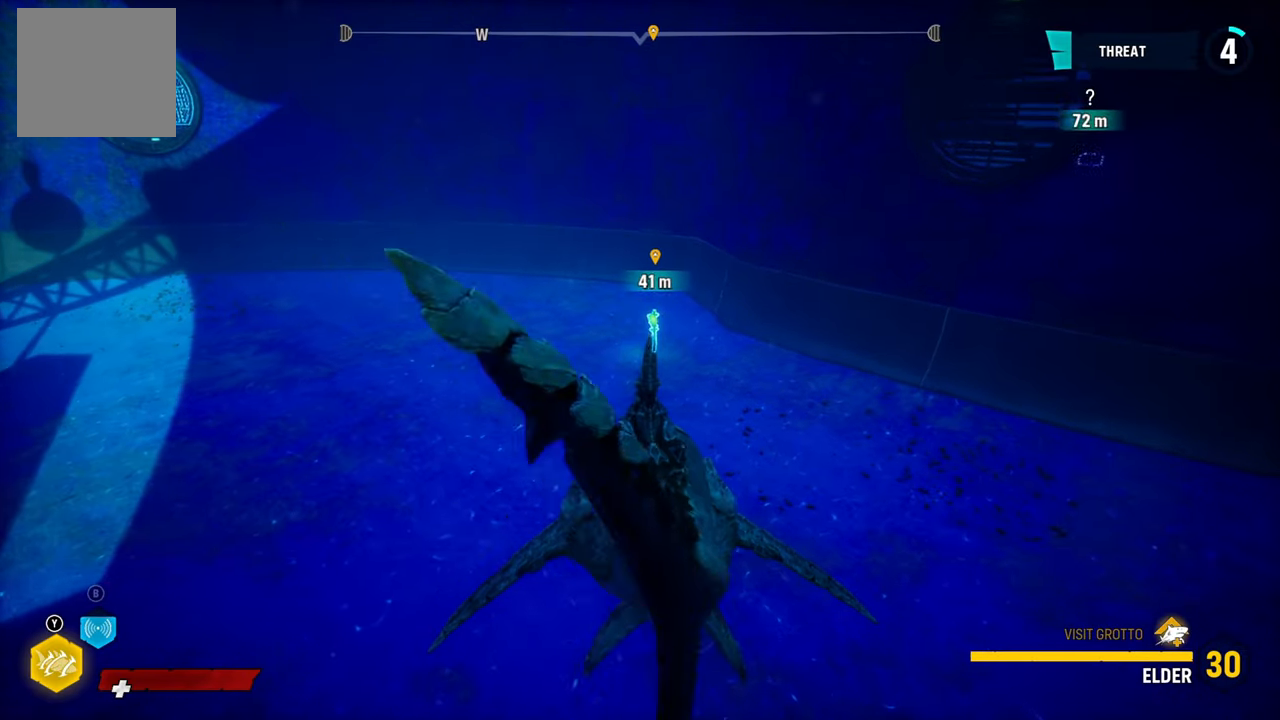
{"buttons": ["L2"], "left_stick": "up", "right_stick": "center", "events": []}
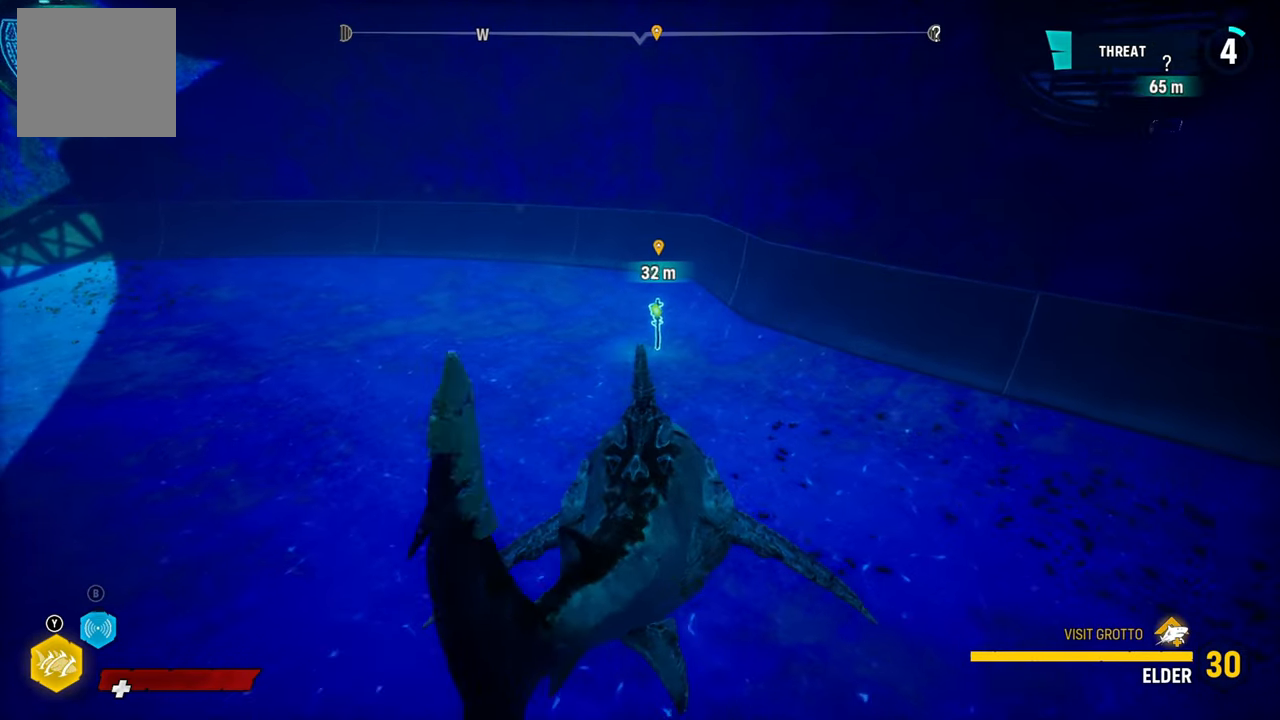
{"buttons": ["L2"], "left_stick": "up", "right_stick": "center", "events": []}
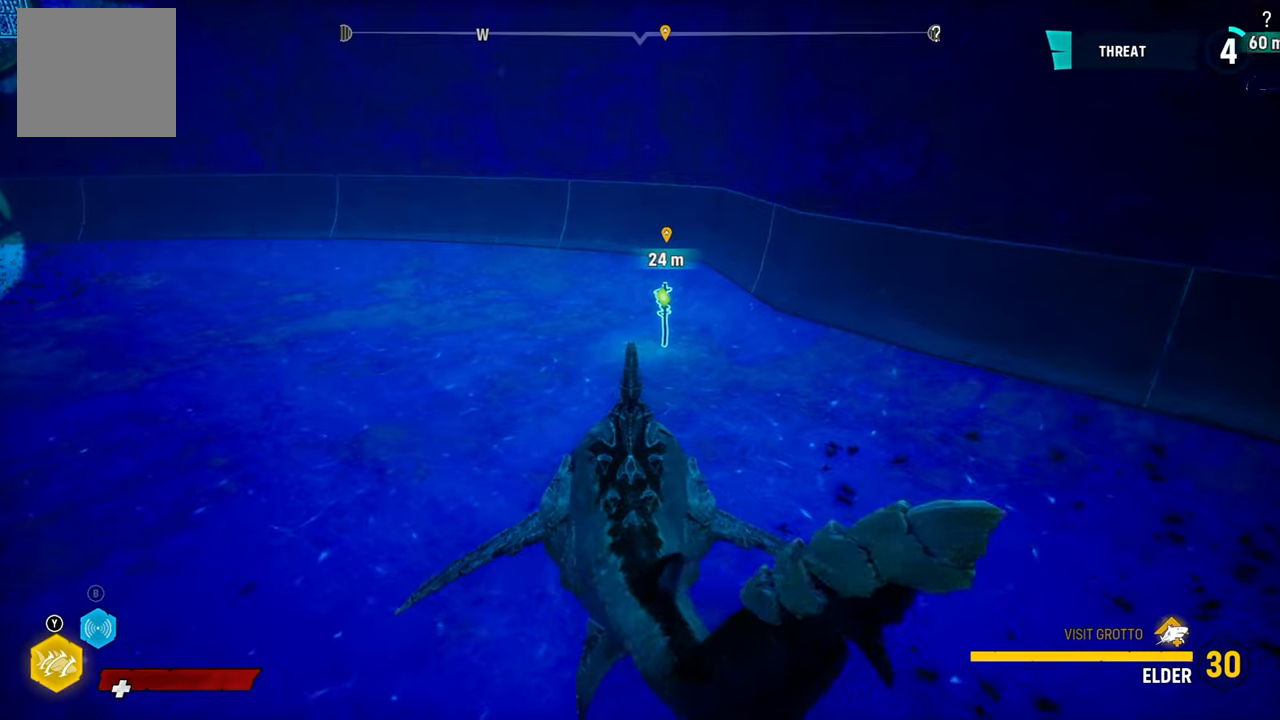
{"buttons": ["L2"], "left_stick": "up", "right_stick": "center", "events": [[180, "right_stick", "up-right"], [400, "right_stick", "center"]]}
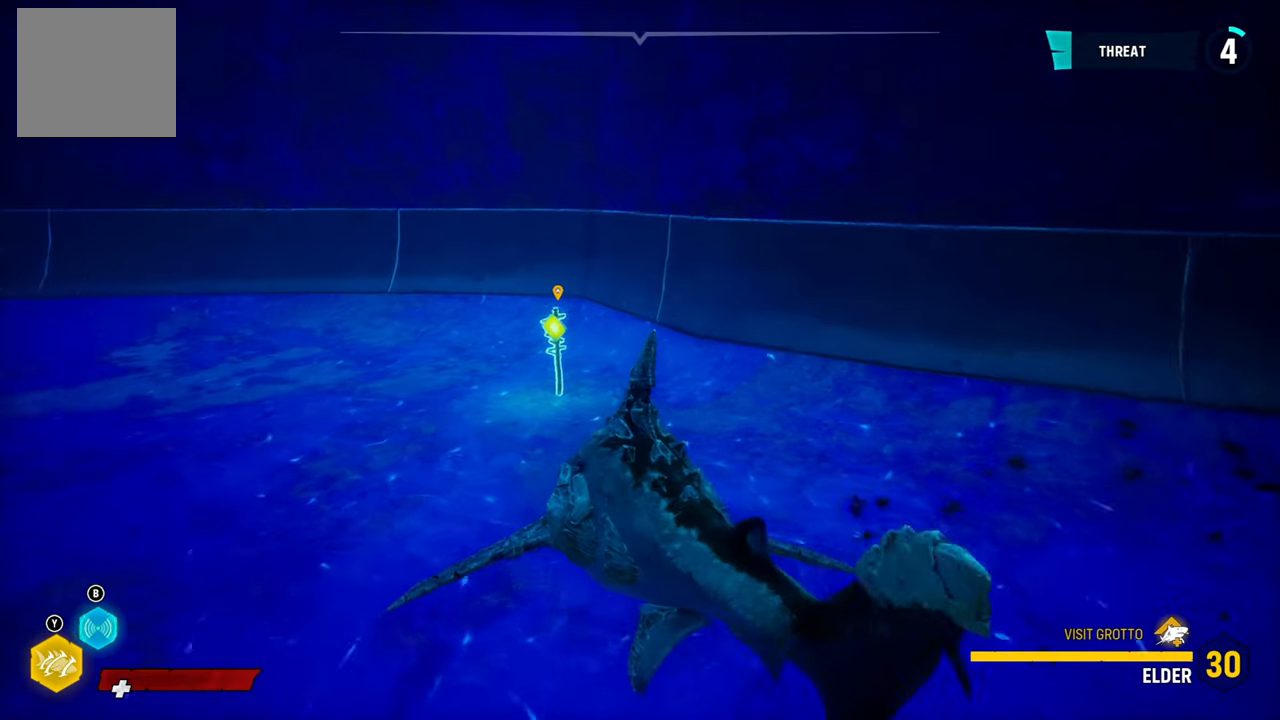
{"buttons": ["L2"], "left_stick": "up", "right_stick": "center", "events": []}
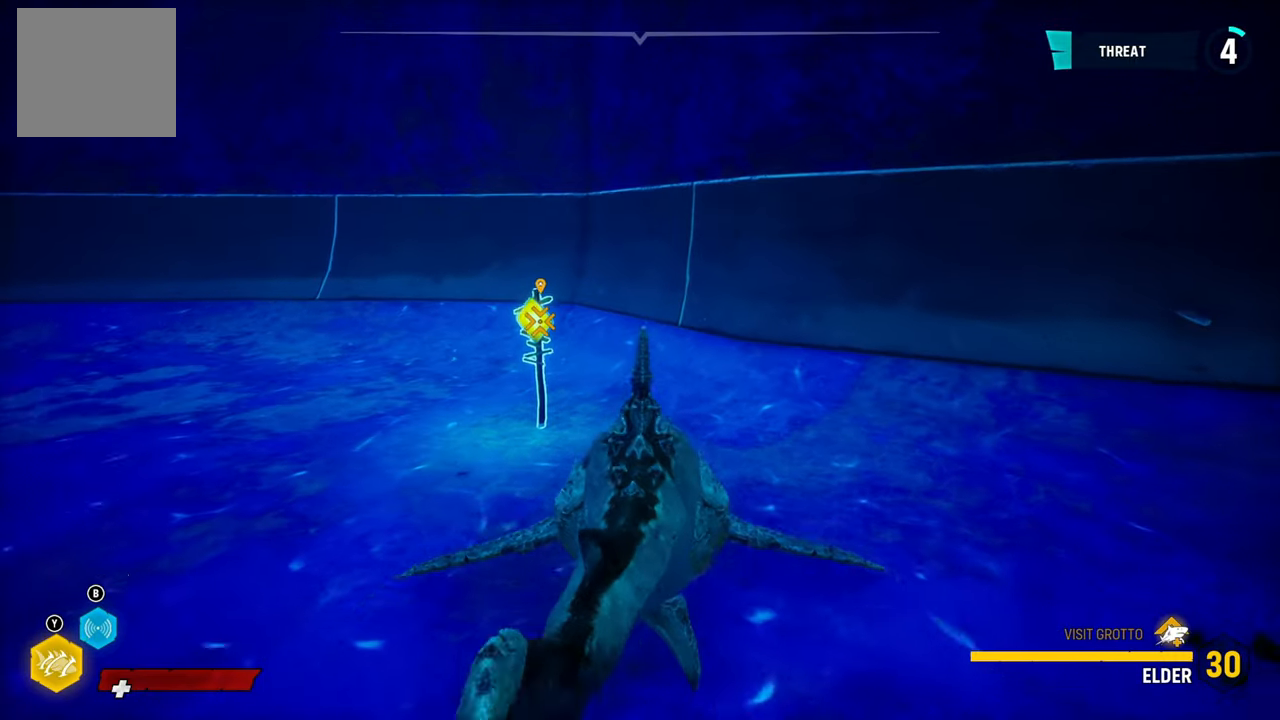
{"buttons": [], "left_stick": "down-left", "right_stick": "center", "events": [[200, "R2", "down"], [220, "left_stick", "up-left"], [300, "L2", "up"], [400, "R2", "up"], [400, "left_stick", "down-left"]]}
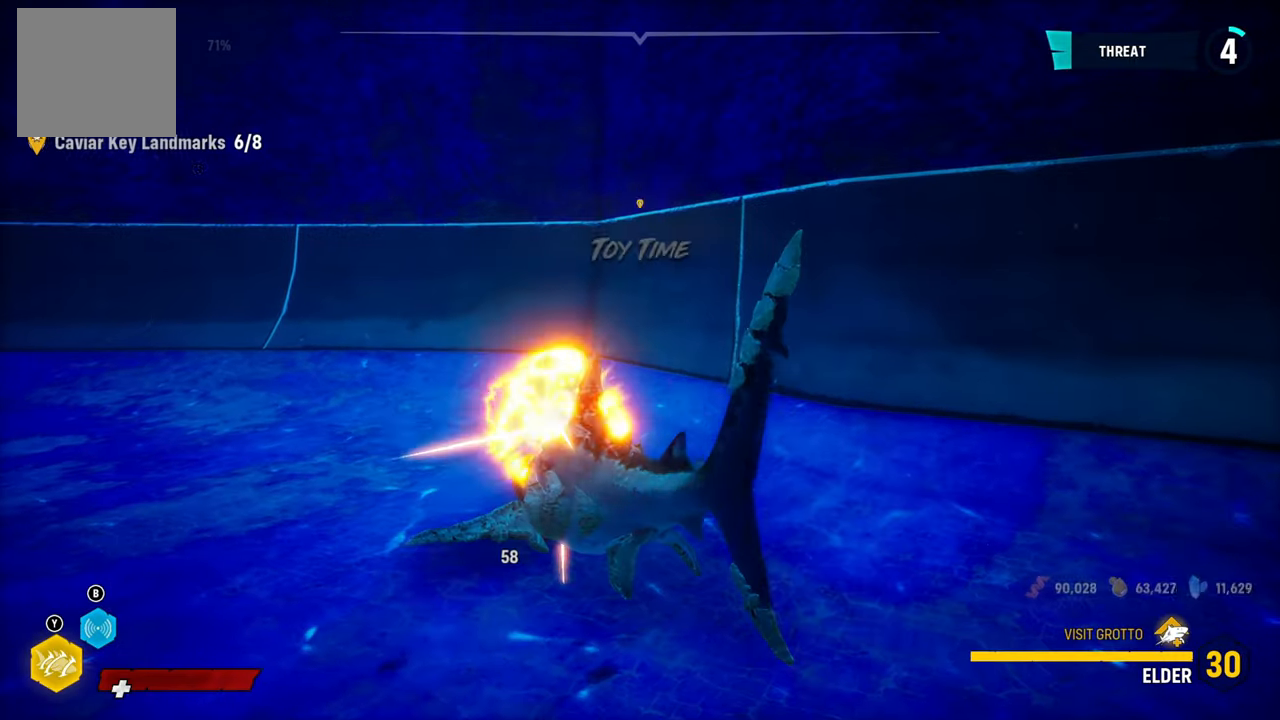
{"buttons": [], "left_stick": "down", "right_stick": "center", "events": [[60, "left_stick", "down"]]}
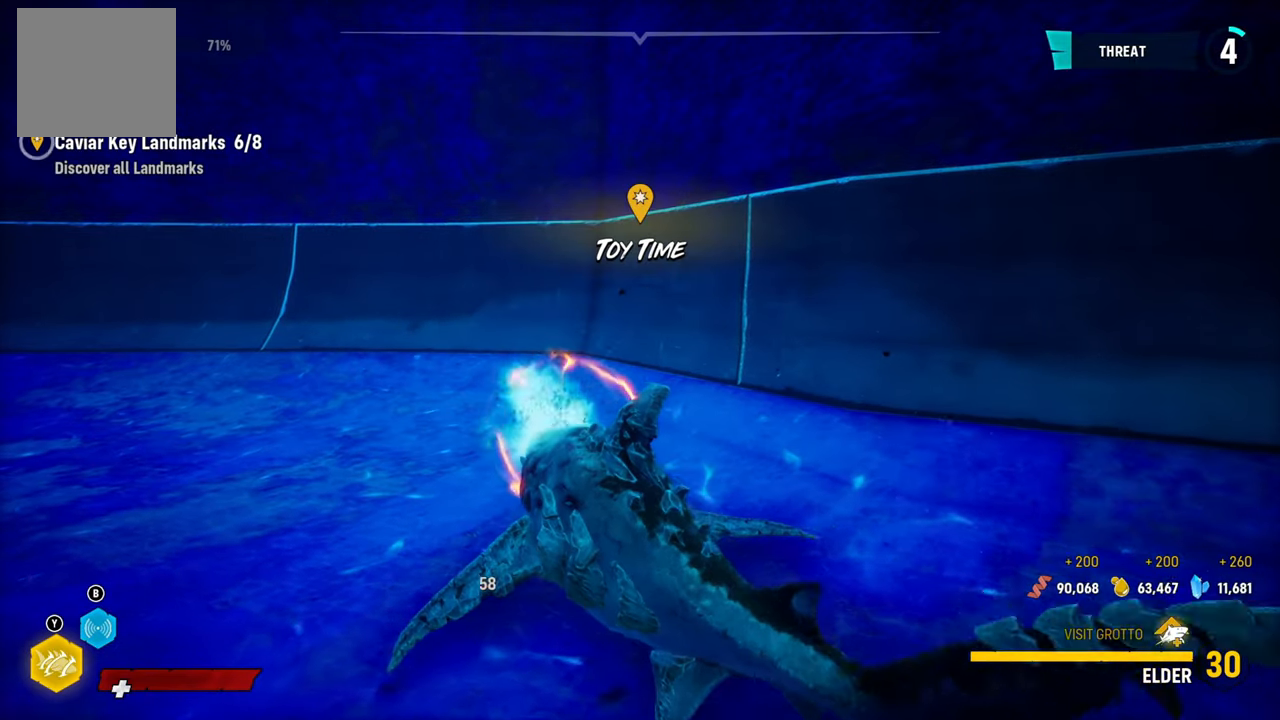
{"buttons": [], "left_stick": "center", "right_stick": "center", "events": [[20, "left_stick", "center"]]}